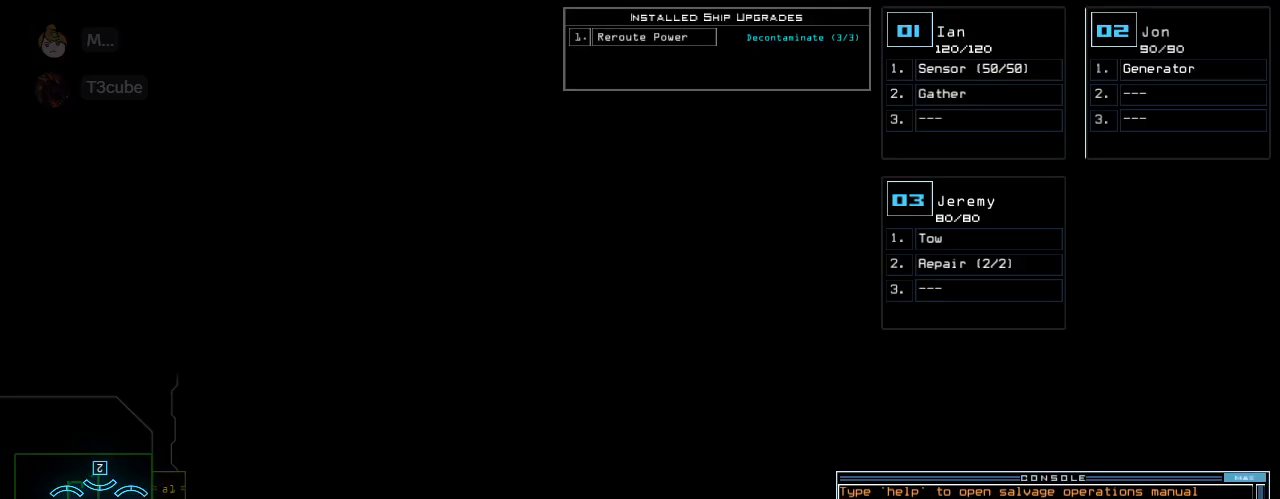
Gameplay with keyboard; each line is a JSON object with the keys held at the frame after it. "events" lists presses ("down") and releases ("up") of ".", "0", "1", "2", "3", "4", "5", "6", "7", "8", "9", "a", "b", "backspace", "c", "caps_lock", "comma", "ctrl_l", "ctrl_r", "d", "down", "e", "equals", "escape", "f", "g", "h", "i", "j", "k", "l", "left", "m", "minus", "n", "o", "p", "q", "quote", "r", "return", "right", "s", "semicolon", "shift_l", "space", "t", "tab", "tilde", "u", "up", "v", "w", "x", "y" and "z" between this image and that frame as [ms after this image, input, new state], when the widget could be followed in between. No other keys are recorded. Mouse input is not recorded. Not read: shift_r.
{"keys": [], "events": []}
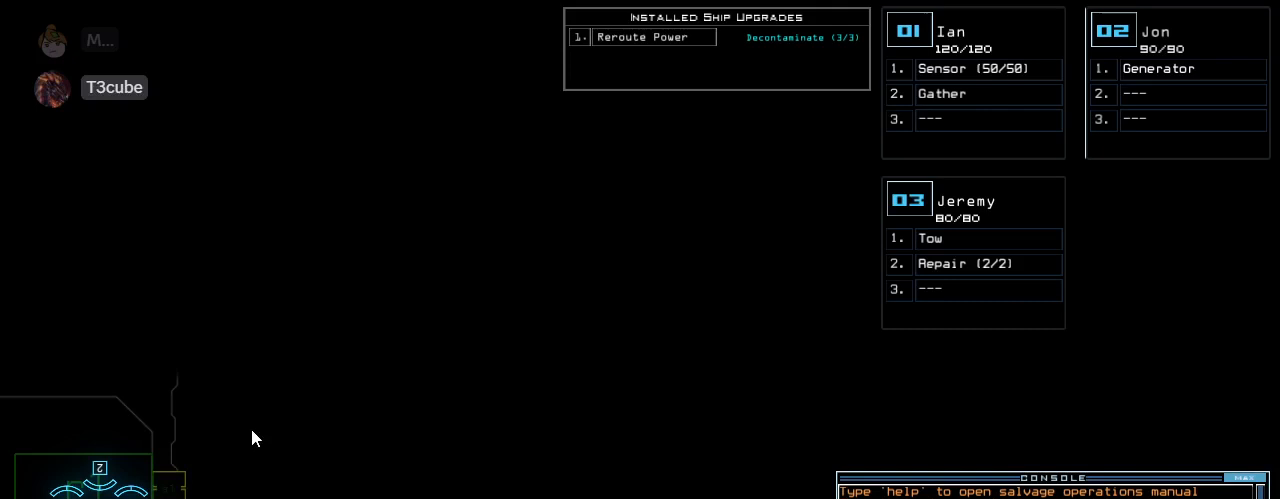
{"keys": [], "events": []}
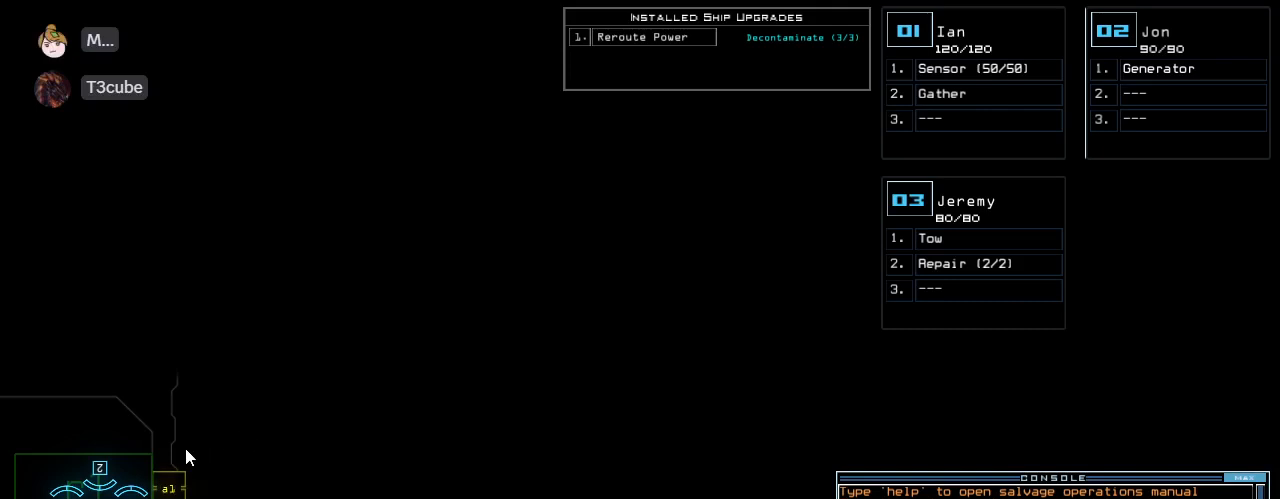
{"keys": [], "events": []}
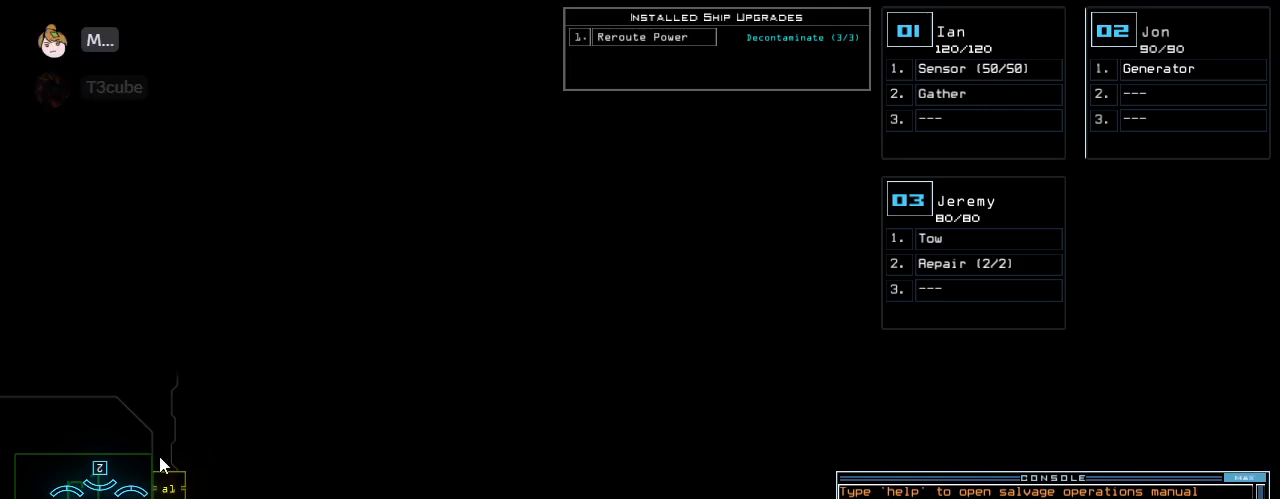
{"keys": [], "events": []}
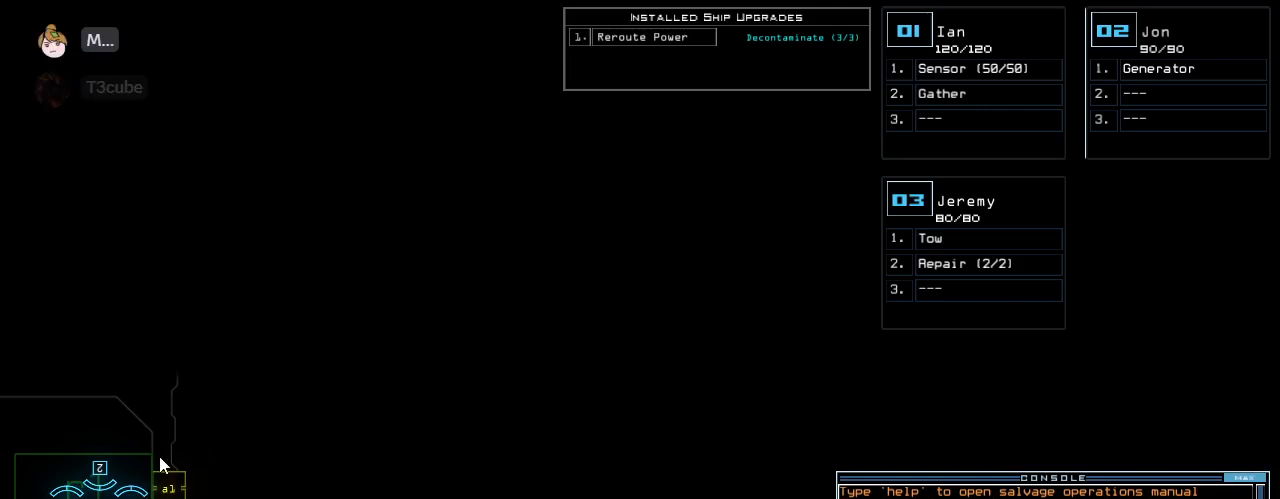
{"keys": [], "events": []}
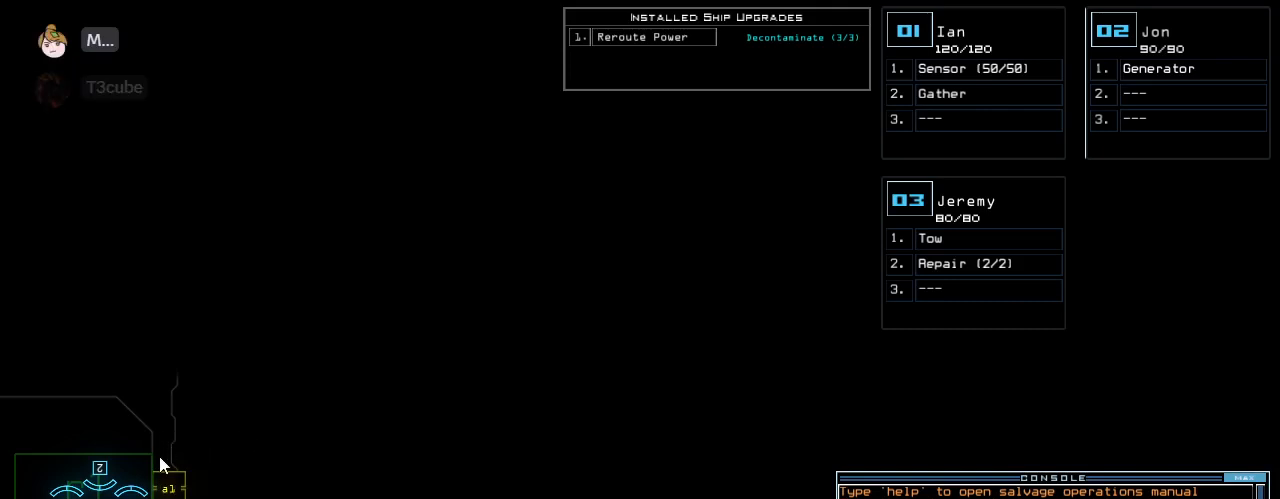
{"keys": [], "events": [[42, "s", "down"], [104, "t", "down"], [146, "s", "up"], [208, "a", "down"], [229, "t", "up"], [271, "a", "up"], [396, "return", "down"], [479, "return", "up"]]}
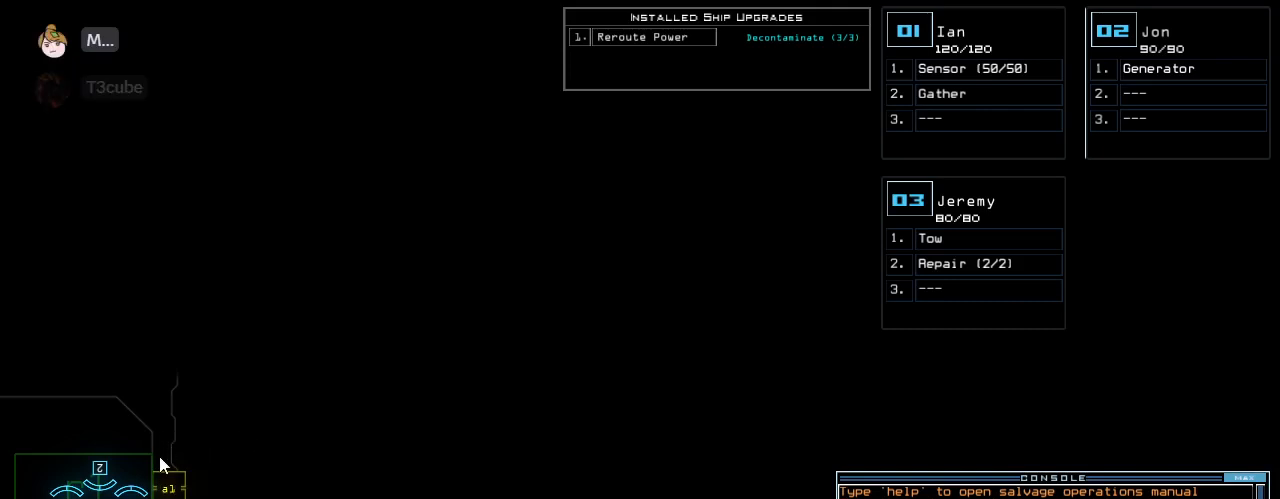
{"keys": [], "events": []}
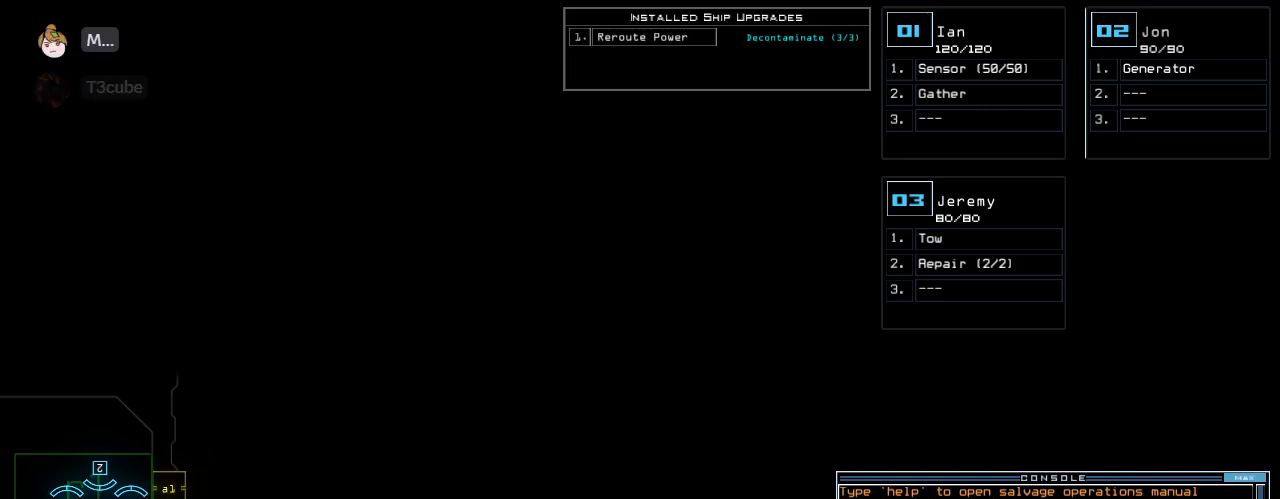
{"keys": [], "events": []}
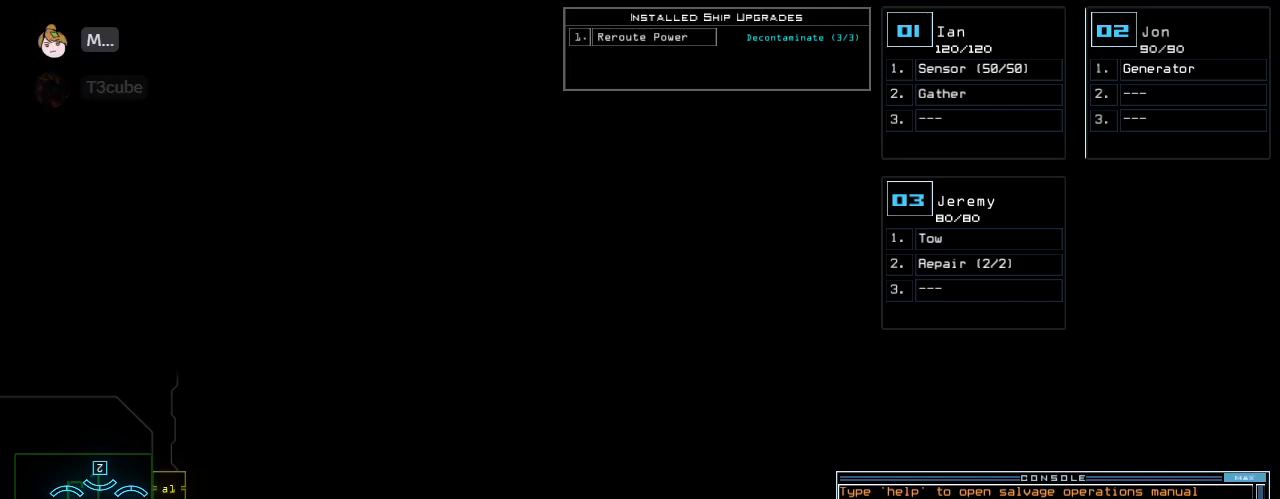
{"keys": ["left"], "events": [[208, "left", "down"]]}
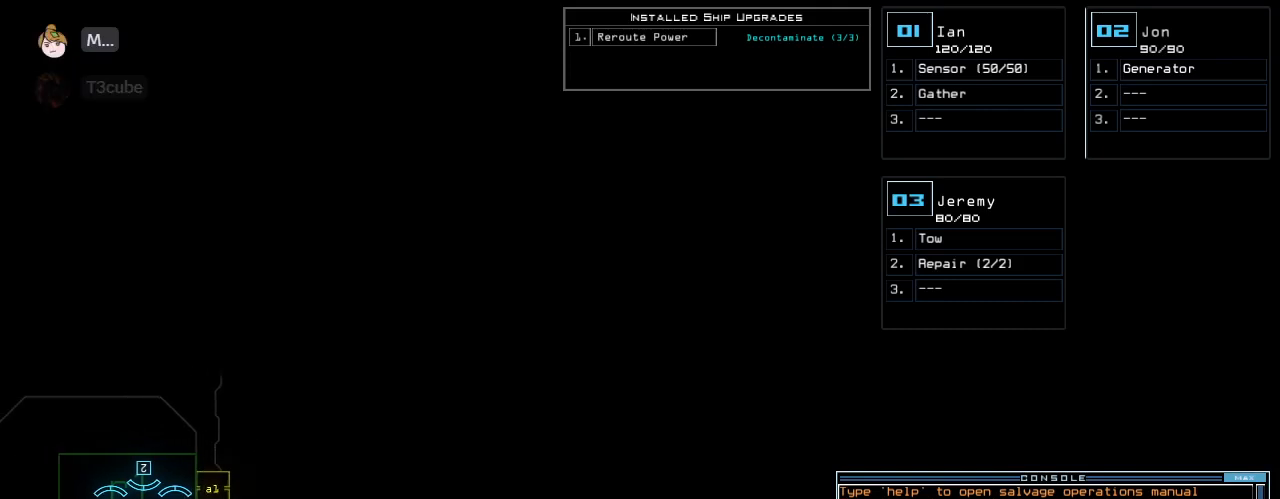
{"keys": ["left"], "events": []}
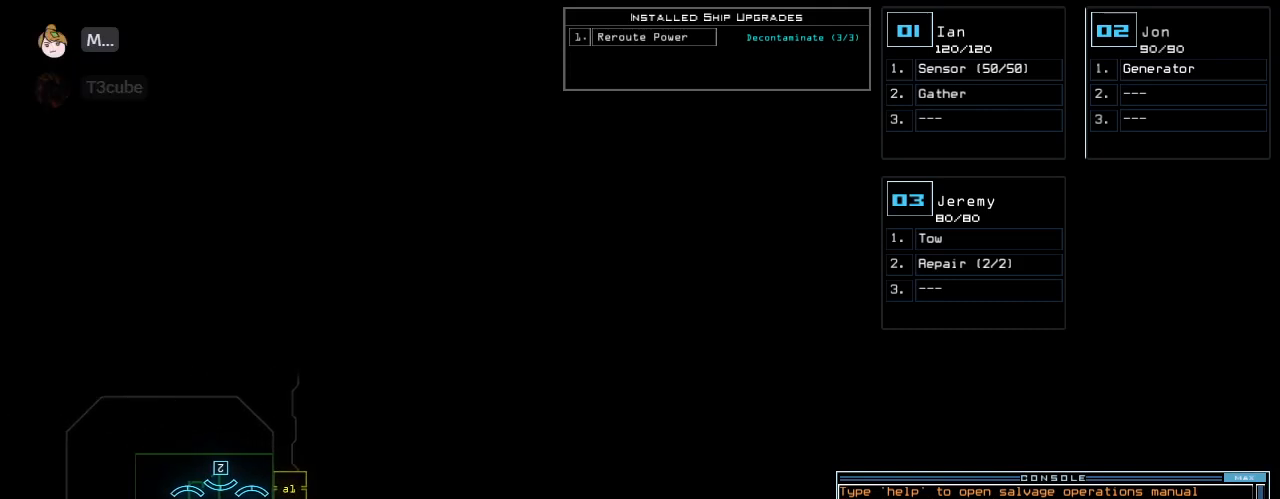
{"keys": ["right"], "events": [[292, "left", "up"], [396, "right", "down"]]}
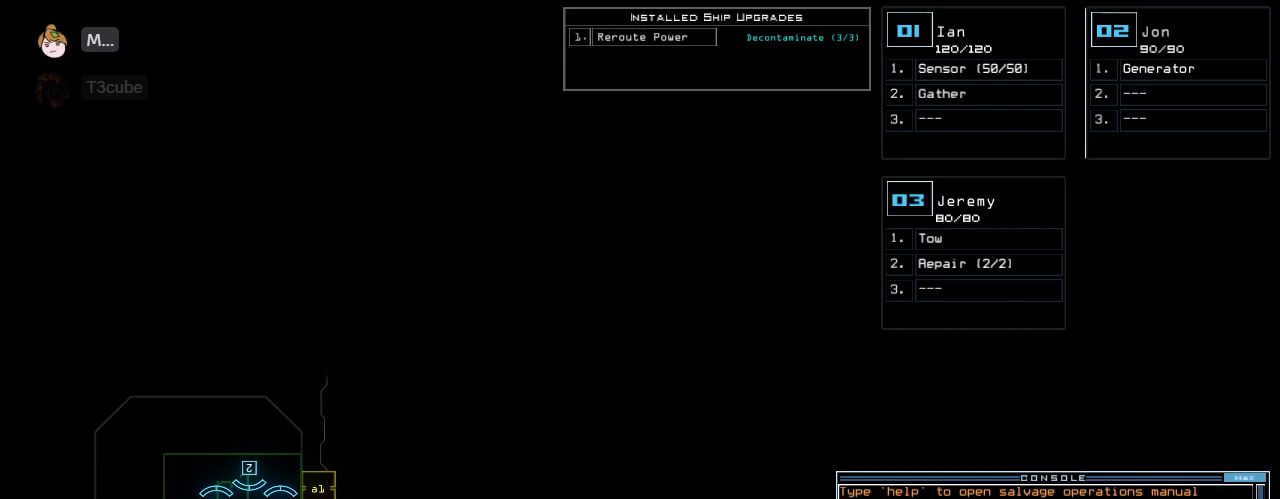
{"keys": [], "events": [[42, "right", "up"], [146, "down", "down"], [312, "down", "up"]]}
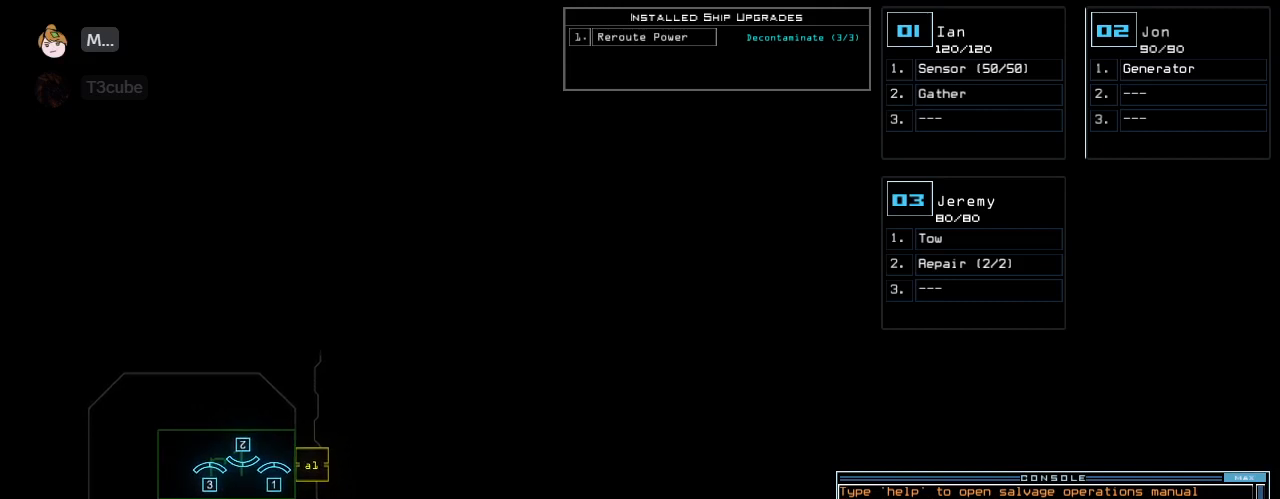
{"keys": [], "events": []}
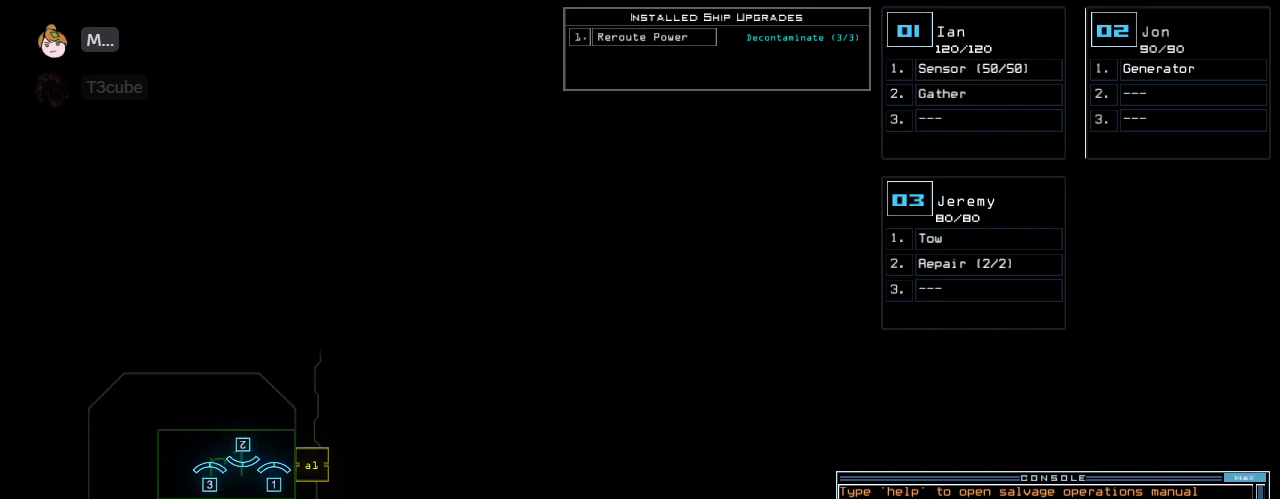
{"keys": [], "events": []}
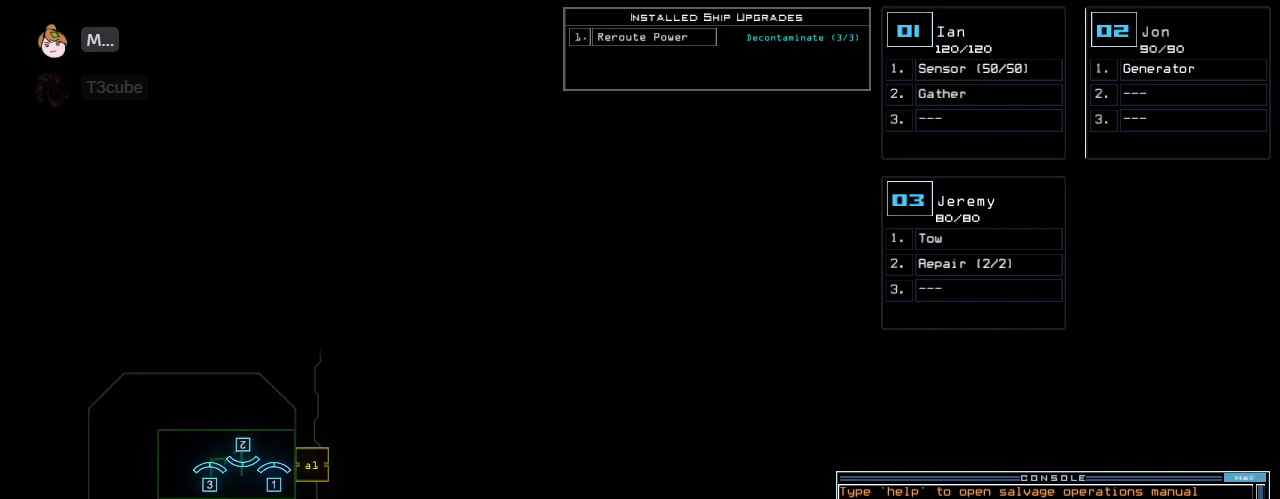
{"keys": [], "events": []}
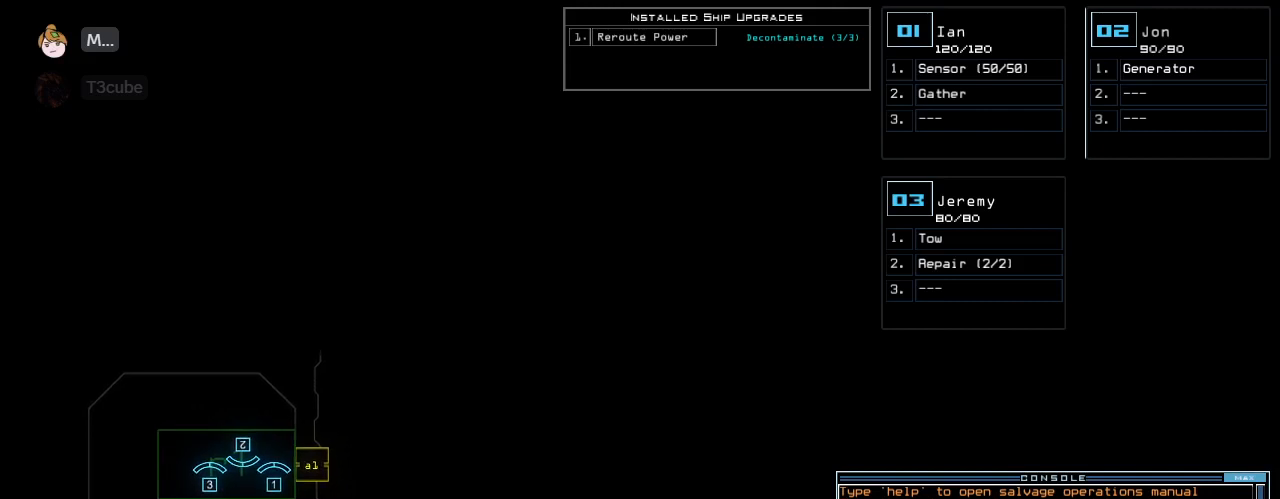
{"keys": [], "events": []}
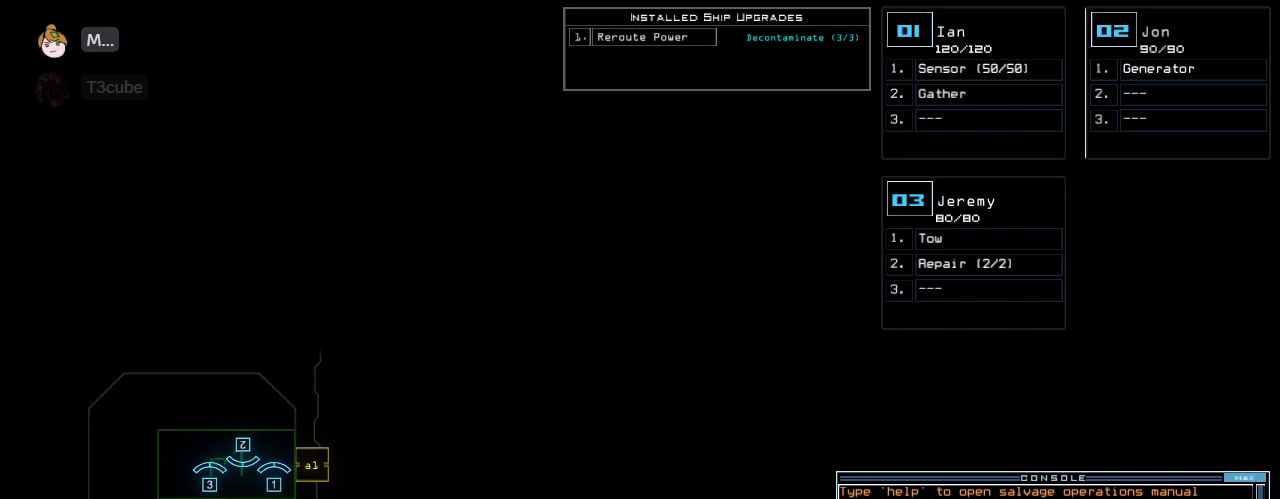
{"keys": [], "events": []}
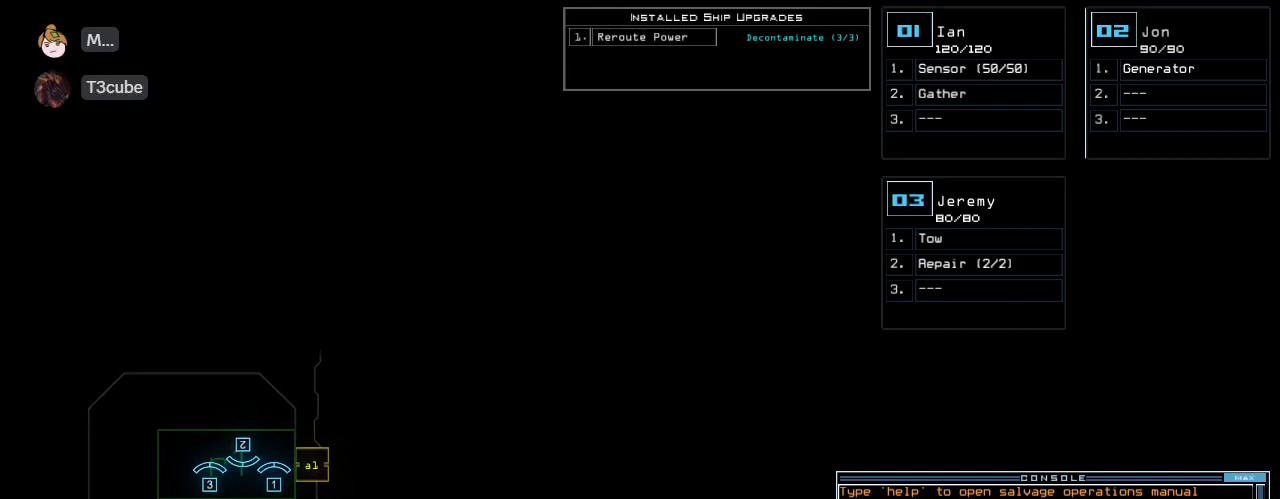
{"keys": [], "events": []}
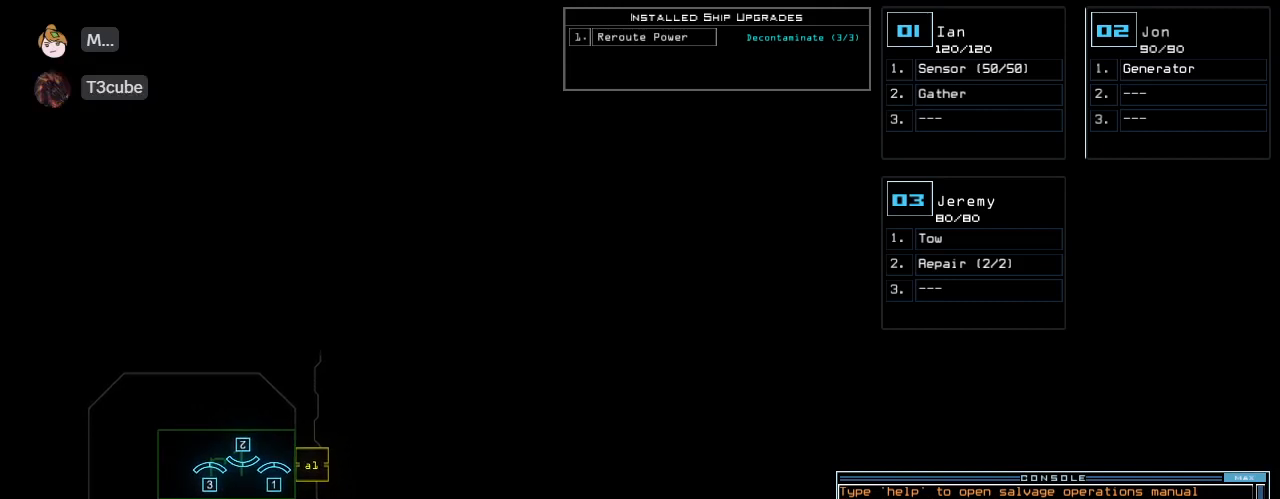
{"keys": [], "events": []}
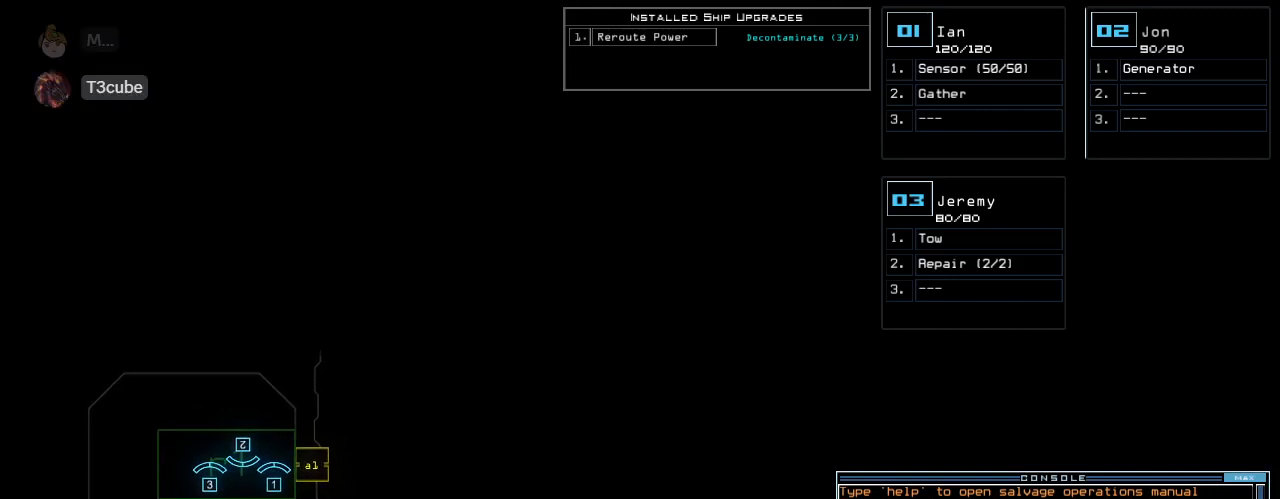
{"keys": ["e", "r"], "events": [[458, "r", "down"], [500, "e", "down"]]}
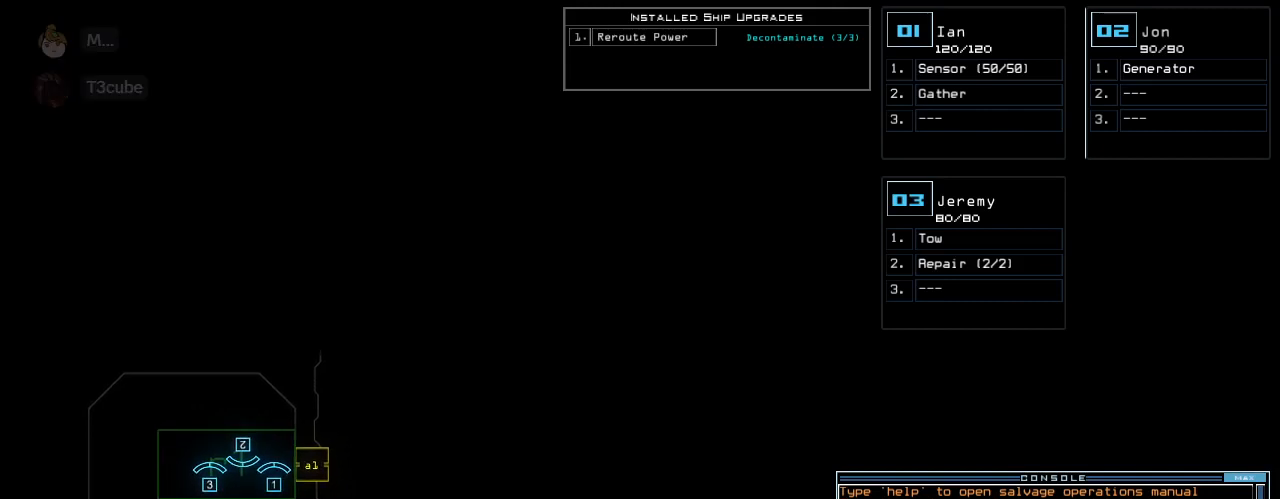
{"keys": ["semicolon"], "events": [[62, "a", "down"], [104, "r", "up"], [125, "e", "up"], [146, "space", "down"], [188, "a", "up"], [250, "space", "up"], [312, "3", "down"], [417, "semicolon", "down"], [438, "3", "up"]]}
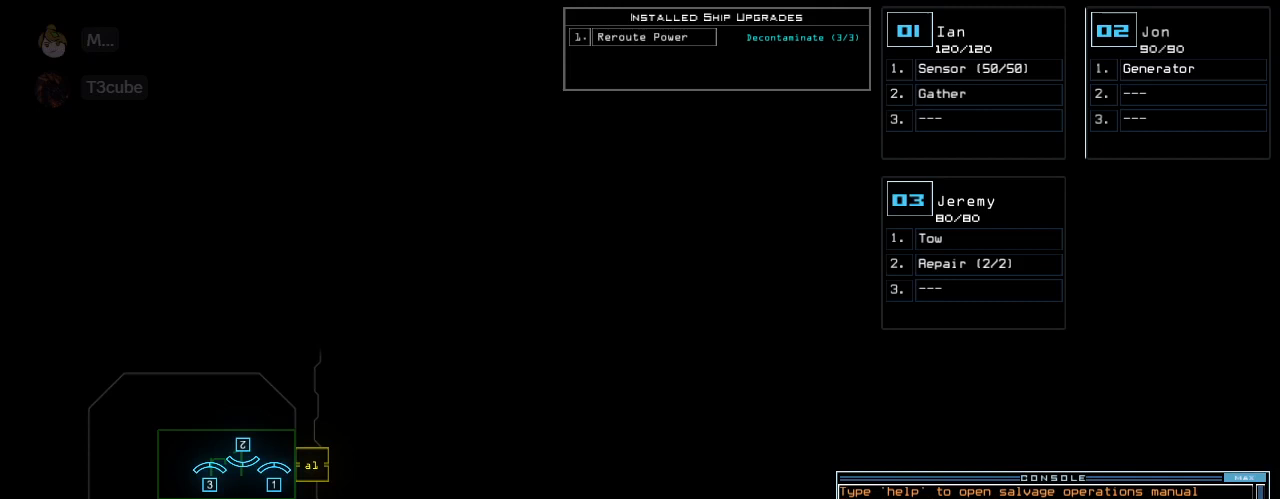
{"keys": ["2"], "events": [[42, "semicolon", "up"], [83, "s", "down"], [125, "e", "down"], [188, "t", "down"], [208, "s", "up"], [250, "e", "up"], [312, "t", "up"], [333, "space", "down"], [396, "space", "up"], [500, "2", "down"]]}
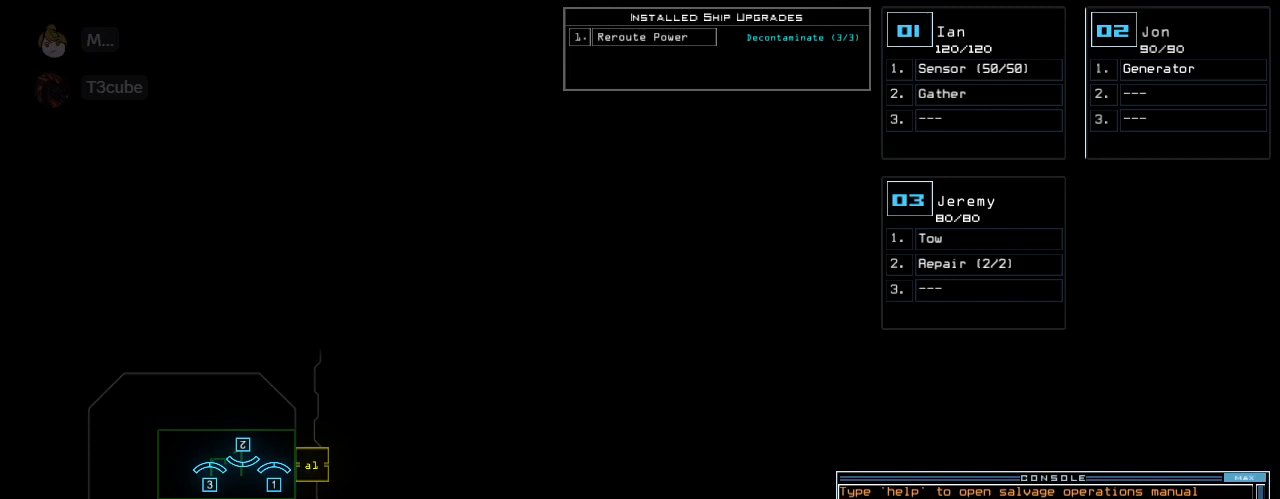
{"keys": [], "events": [[62, "2", "up"], [396, "return", "down"], [479, "return", "up"]]}
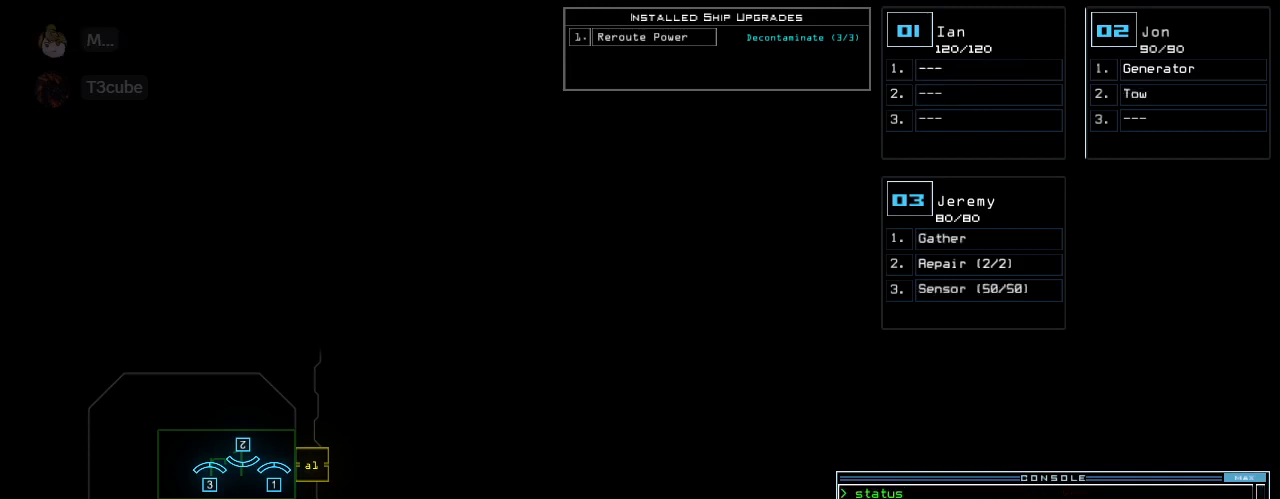
{"keys": [], "events": []}
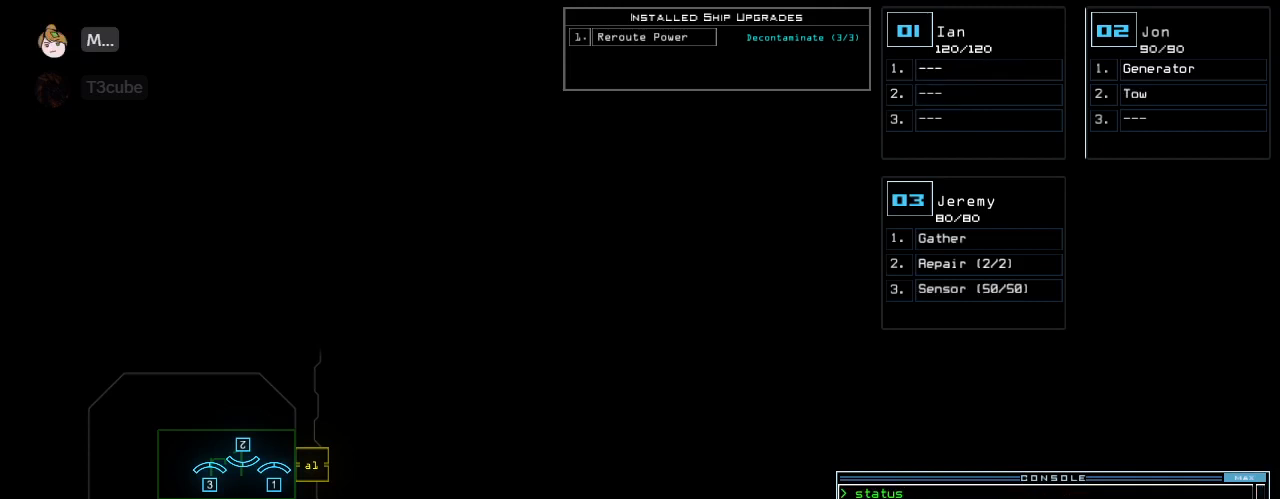
{"keys": ["comma"], "events": [[479, ".", "down"], [500, ".", "up"], [500, "comma", "down"]]}
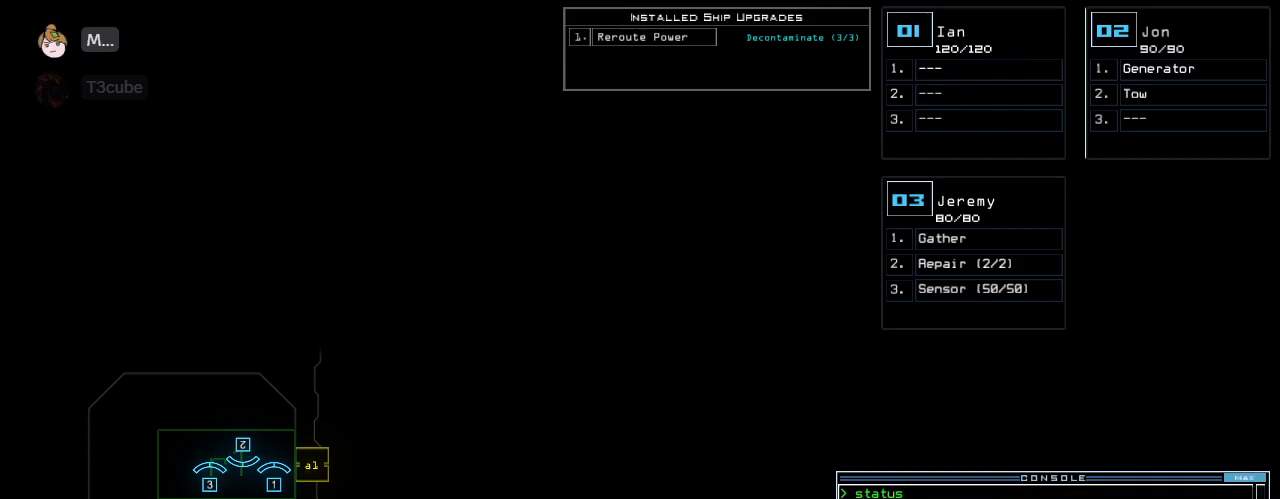
{"keys": [], "events": [[104, "comma", "up"]]}
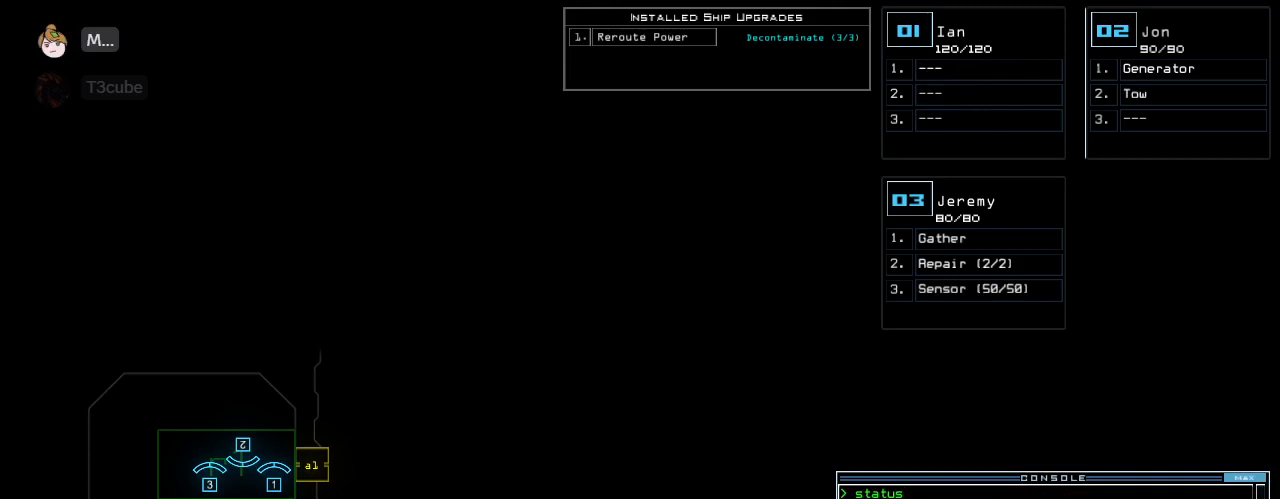
{"keys": [], "events": []}
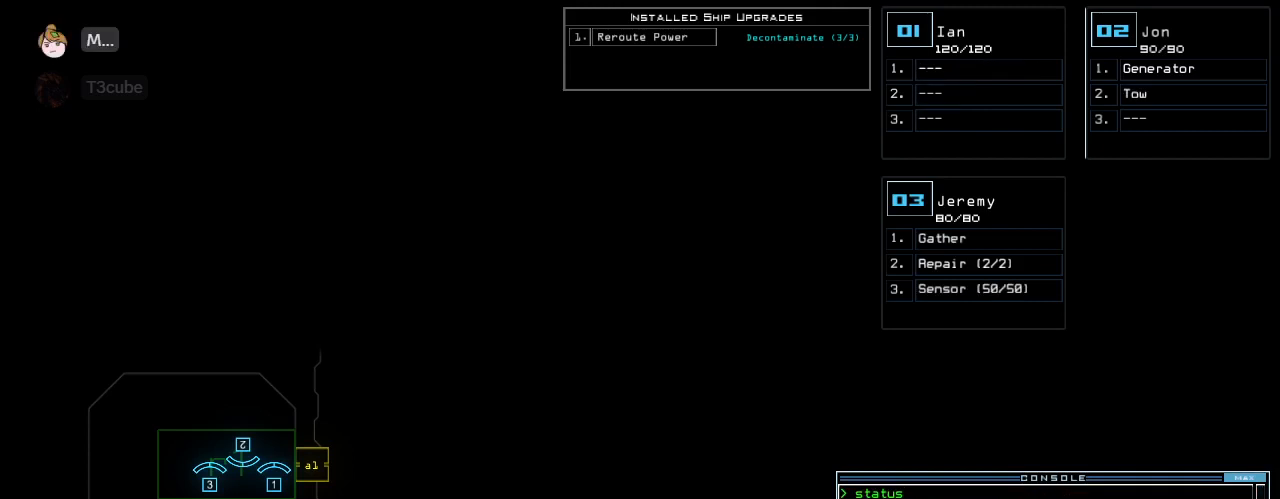
{"keys": [], "events": [[188, ".", "down"], [250, ".", "up"]]}